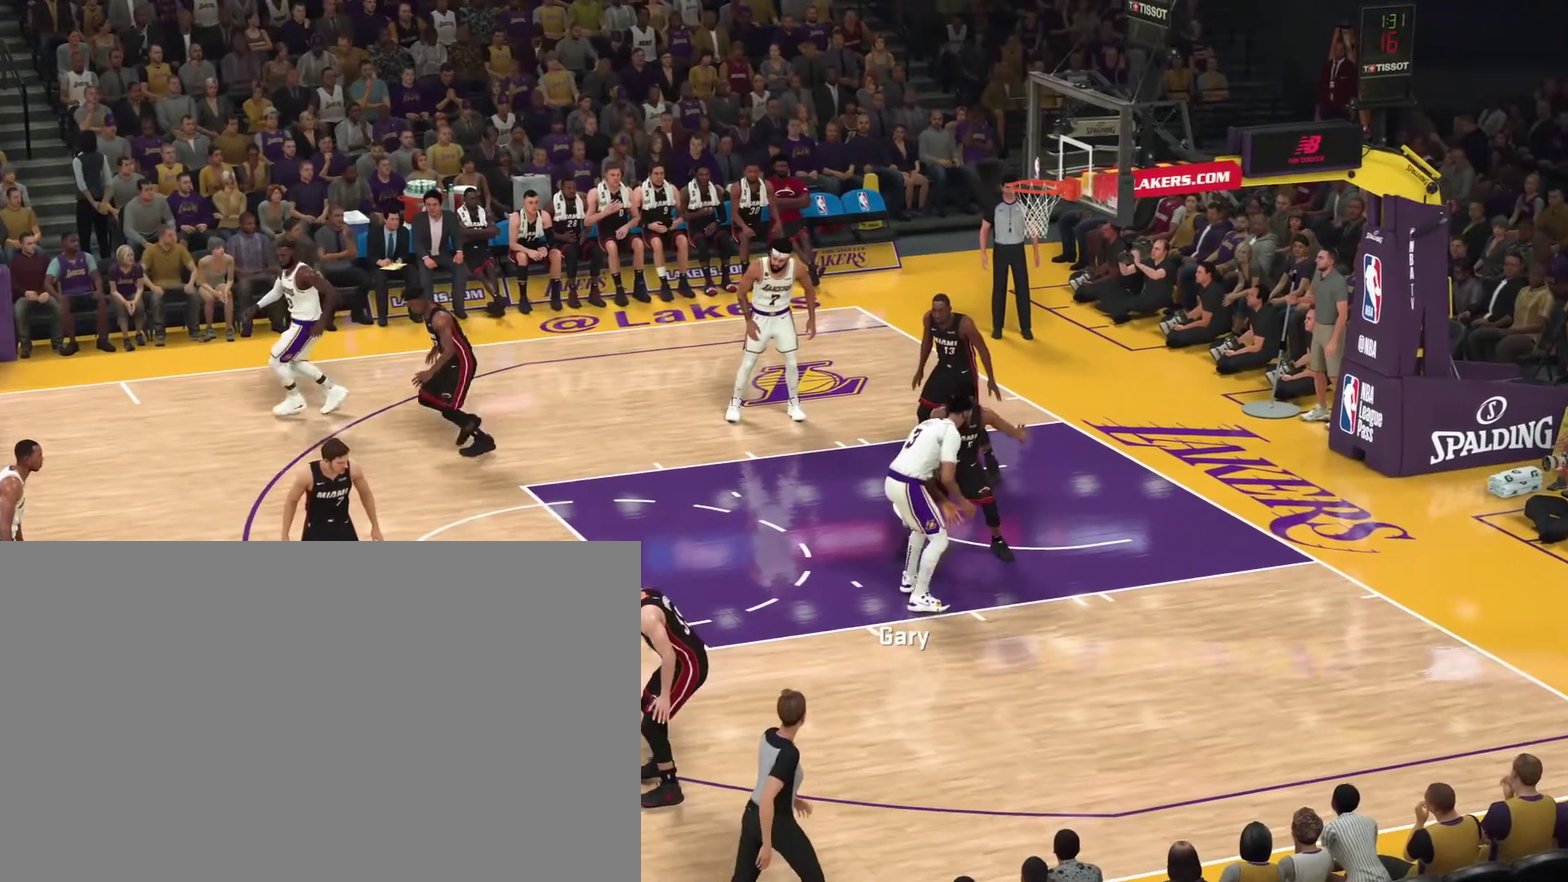
Gameplay with a controller (PlayStation layout); each line is a JSON object with the inputs held at the frame after it (dt_ms = milliseconds from this image to that frame). "events" lists button and stick changes between this image and that frame as [ms after this image, input, new state], when the widget could be followed in between. Not read: L3 R3.
{"dt_ms": 400, "buttons": ["L2"], "left_stick": "center", "right_stick": "center", "events": [[100, "L2", "down"]]}
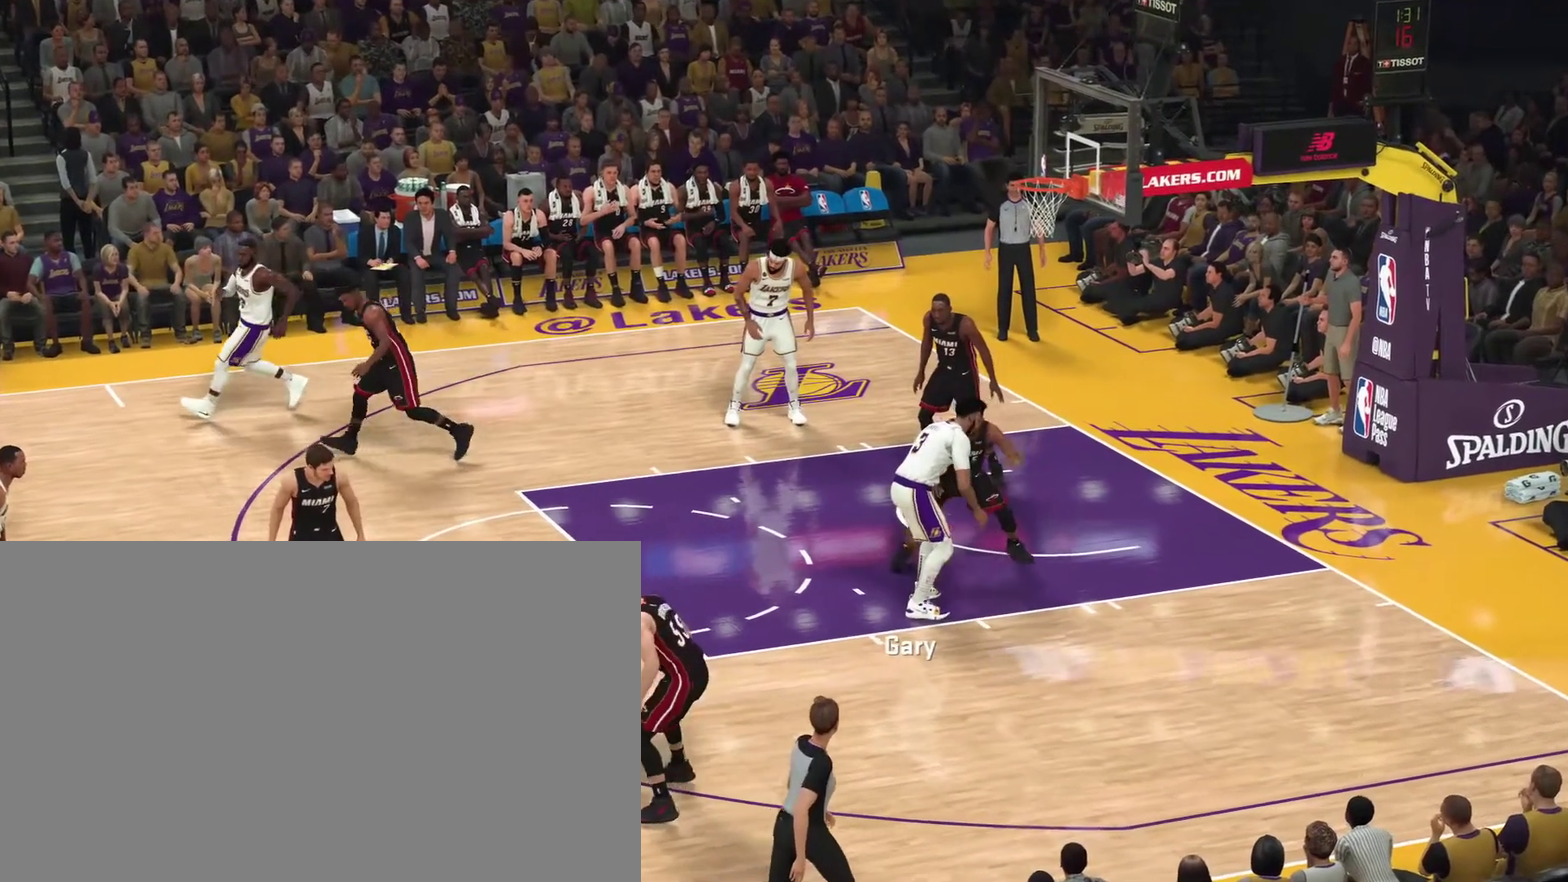
{"dt_ms": 800, "buttons": ["L2"], "left_stick": "center", "right_stick": "center", "events": []}
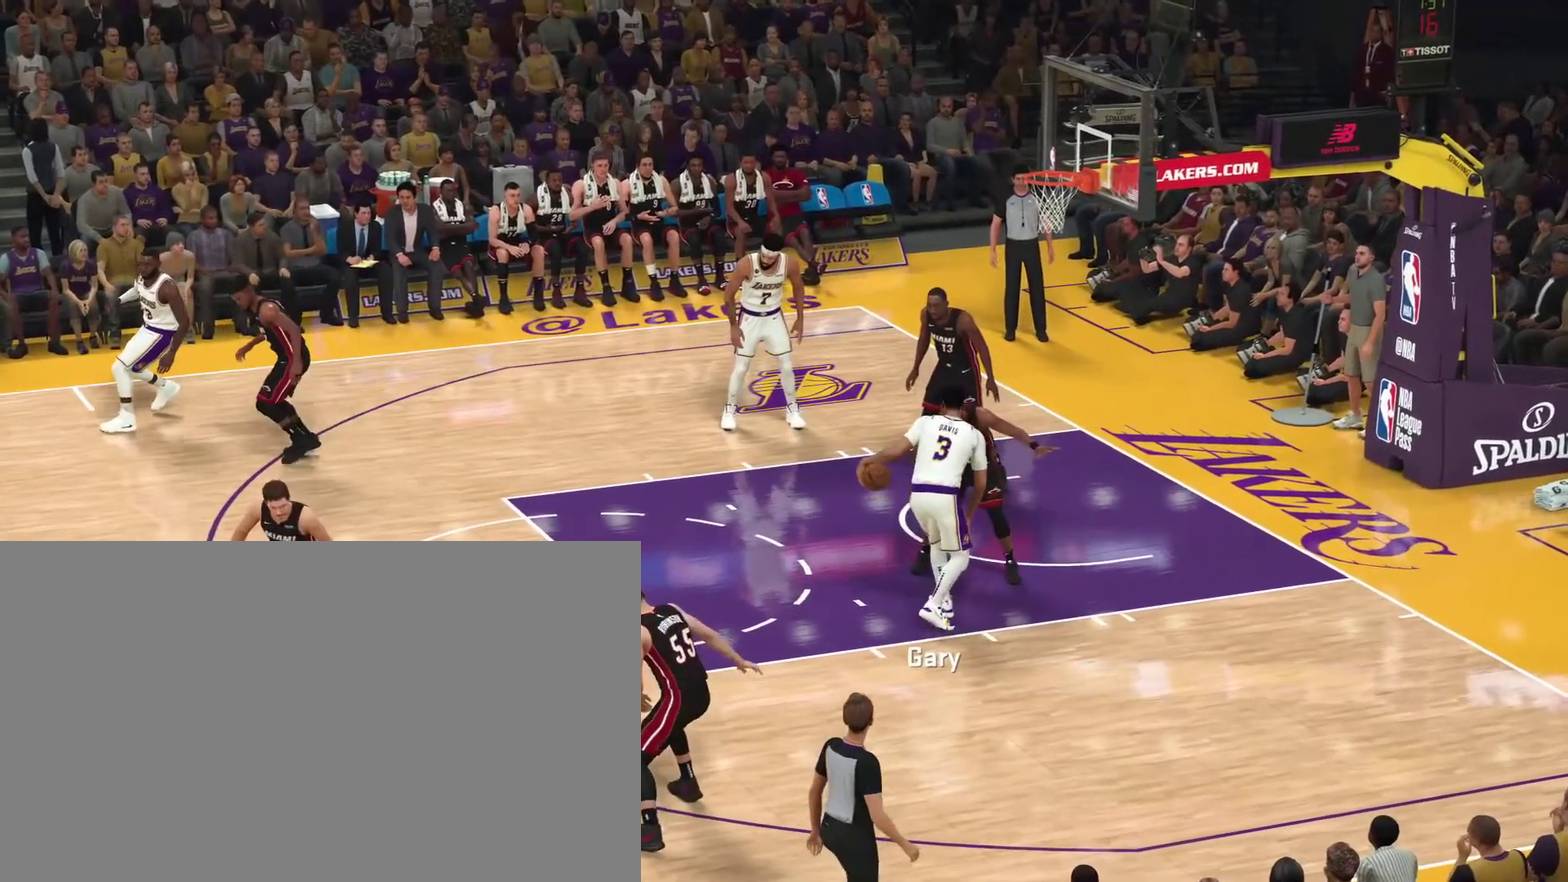
{"dt_ms": 300, "buttons": ["L2"], "left_stick": "center", "right_stick": "center", "events": []}
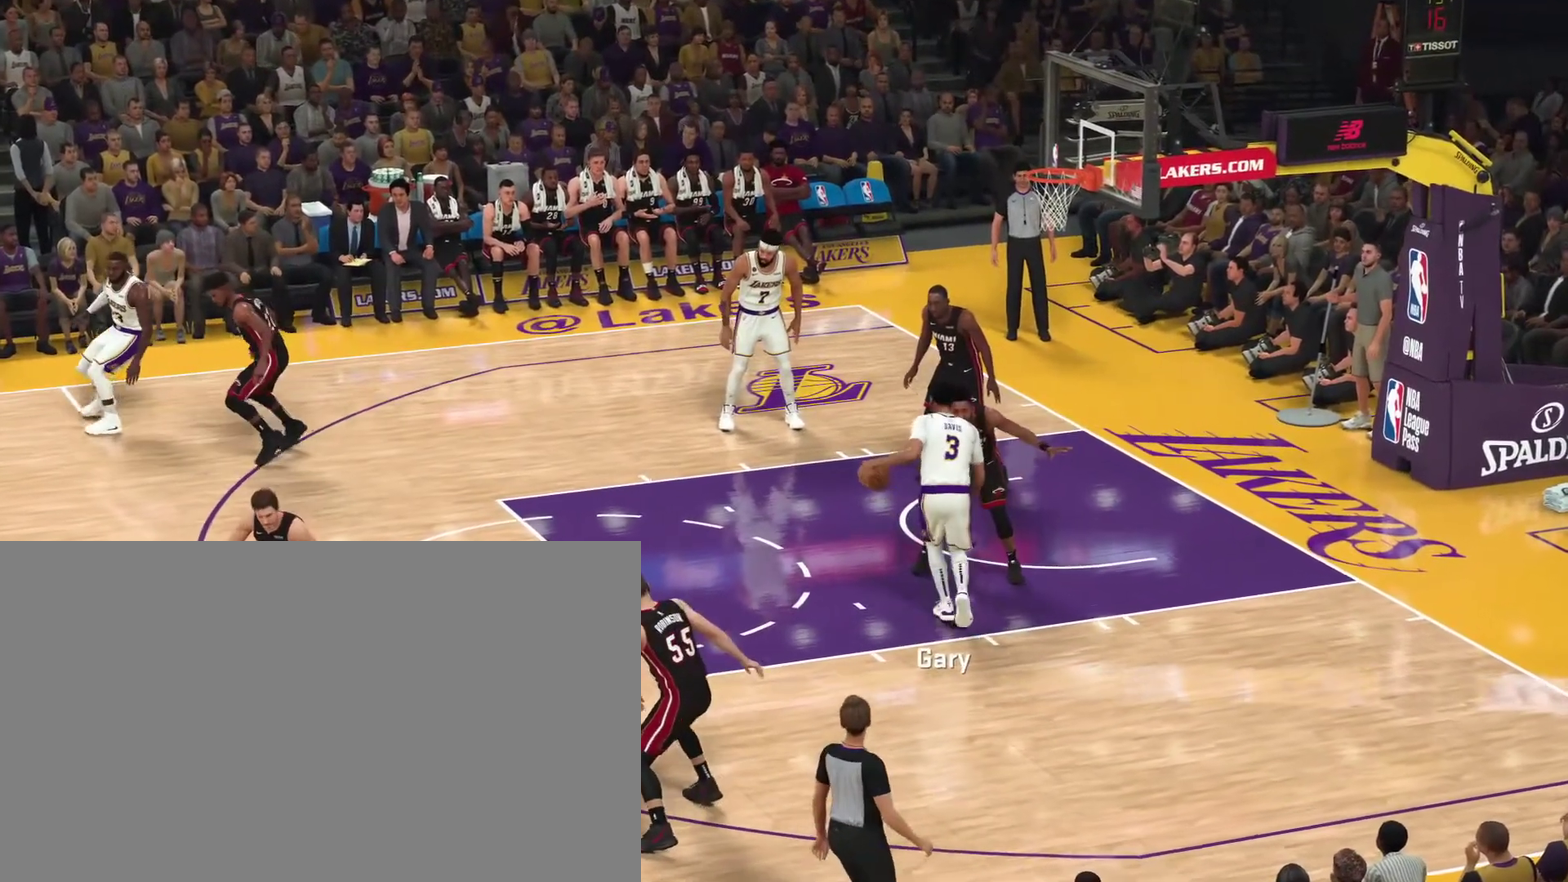
{"dt_ms": 600, "buttons": ["L2"], "left_stick": "center", "right_stick": "center", "events": []}
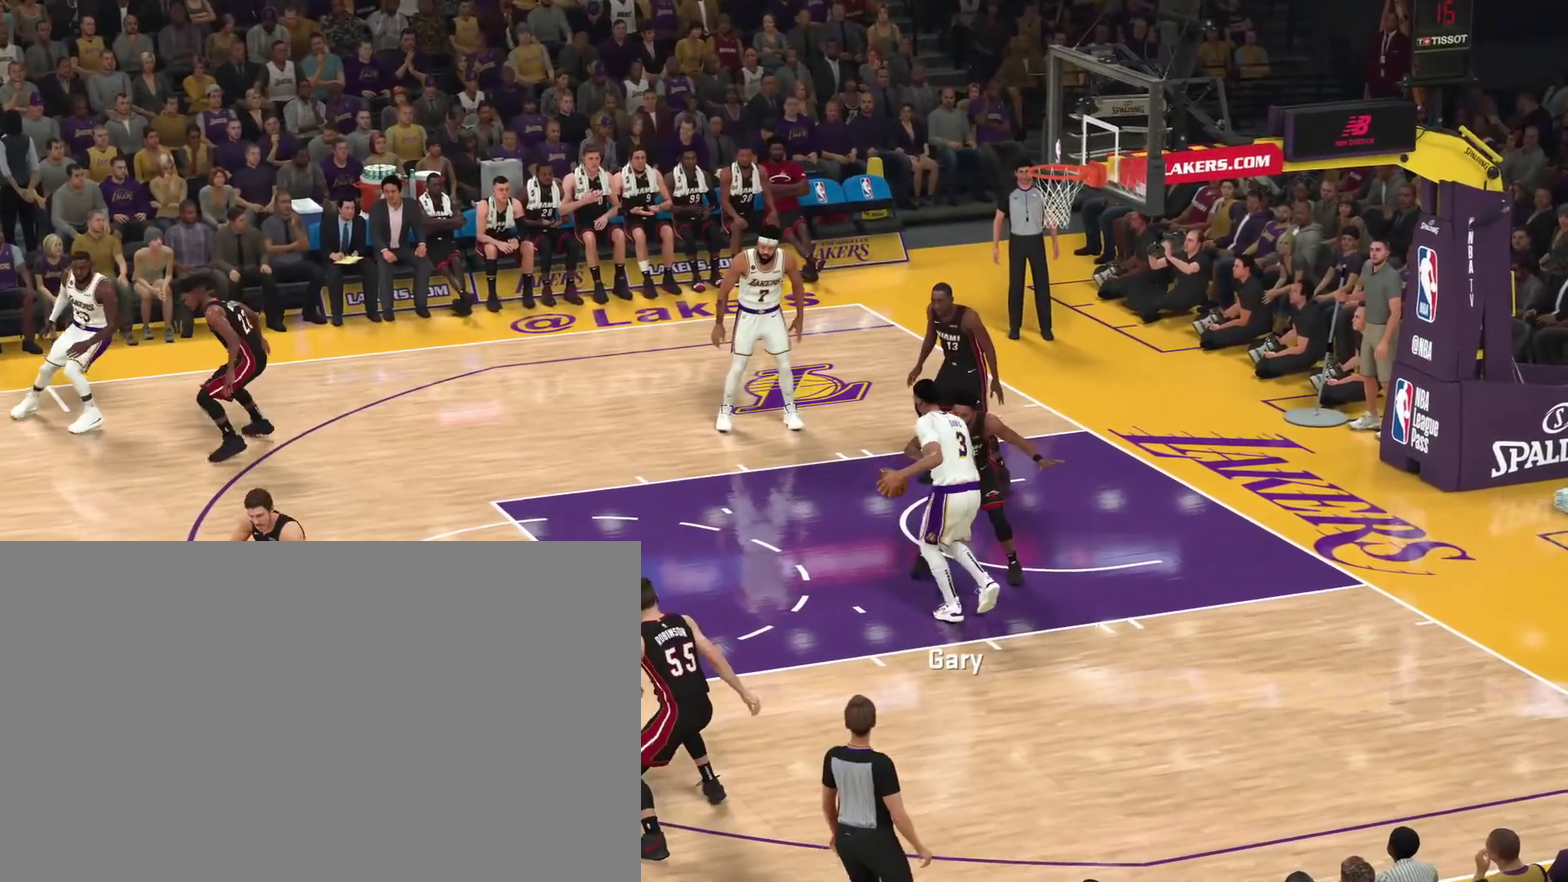
{"dt_ms": 400, "buttons": ["L2"], "left_stick": "center", "right_stick": "center", "events": []}
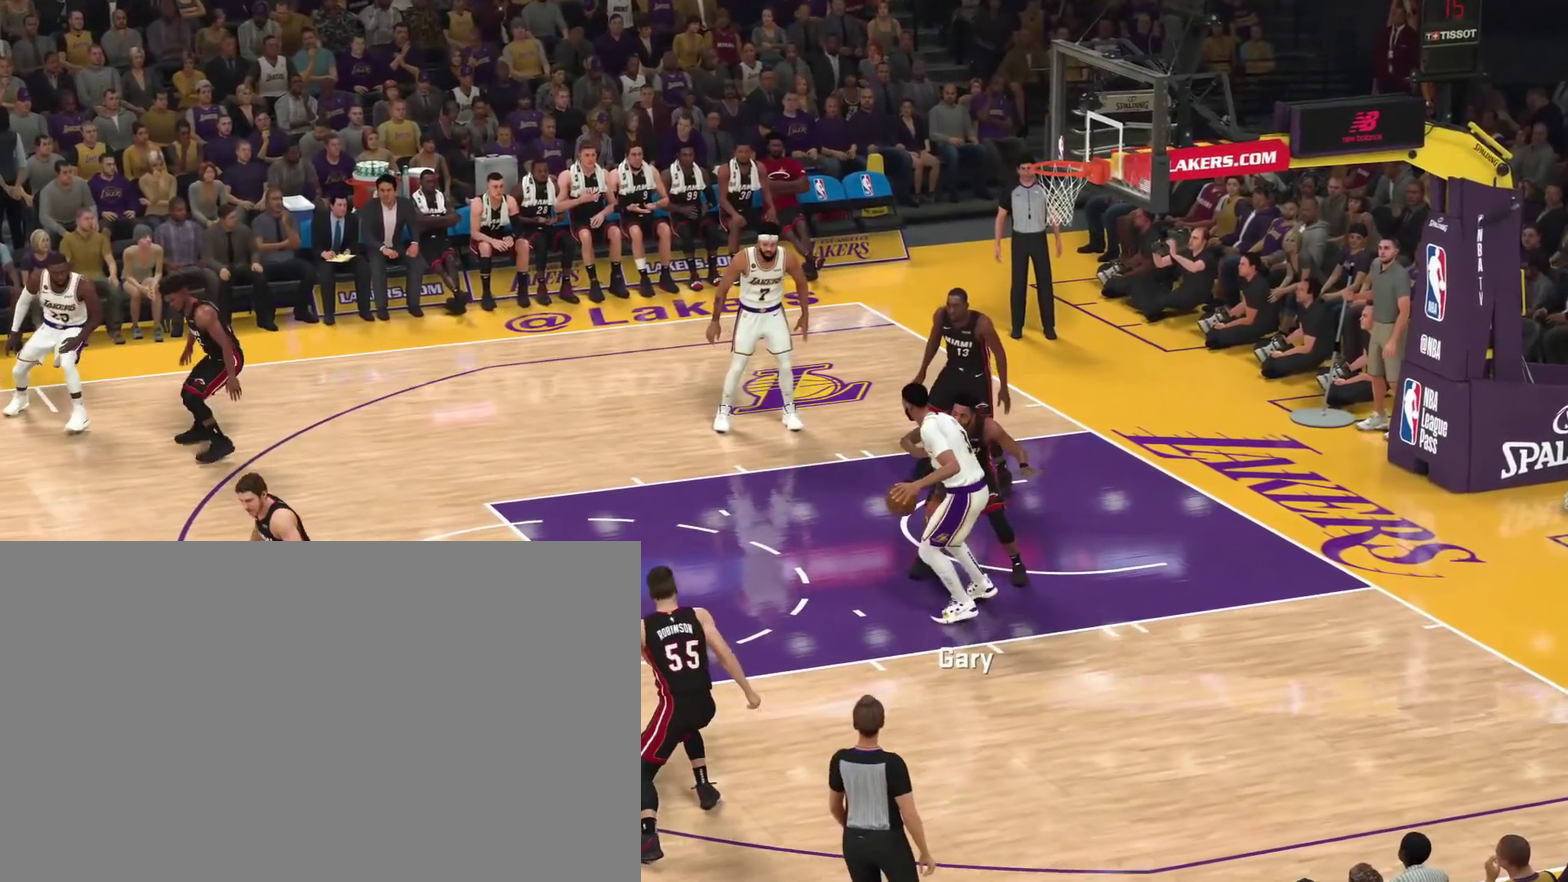
{"dt_ms": 400, "buttons": ["L2"], "left_stick": "center", "right_stick": "center", "events": []}
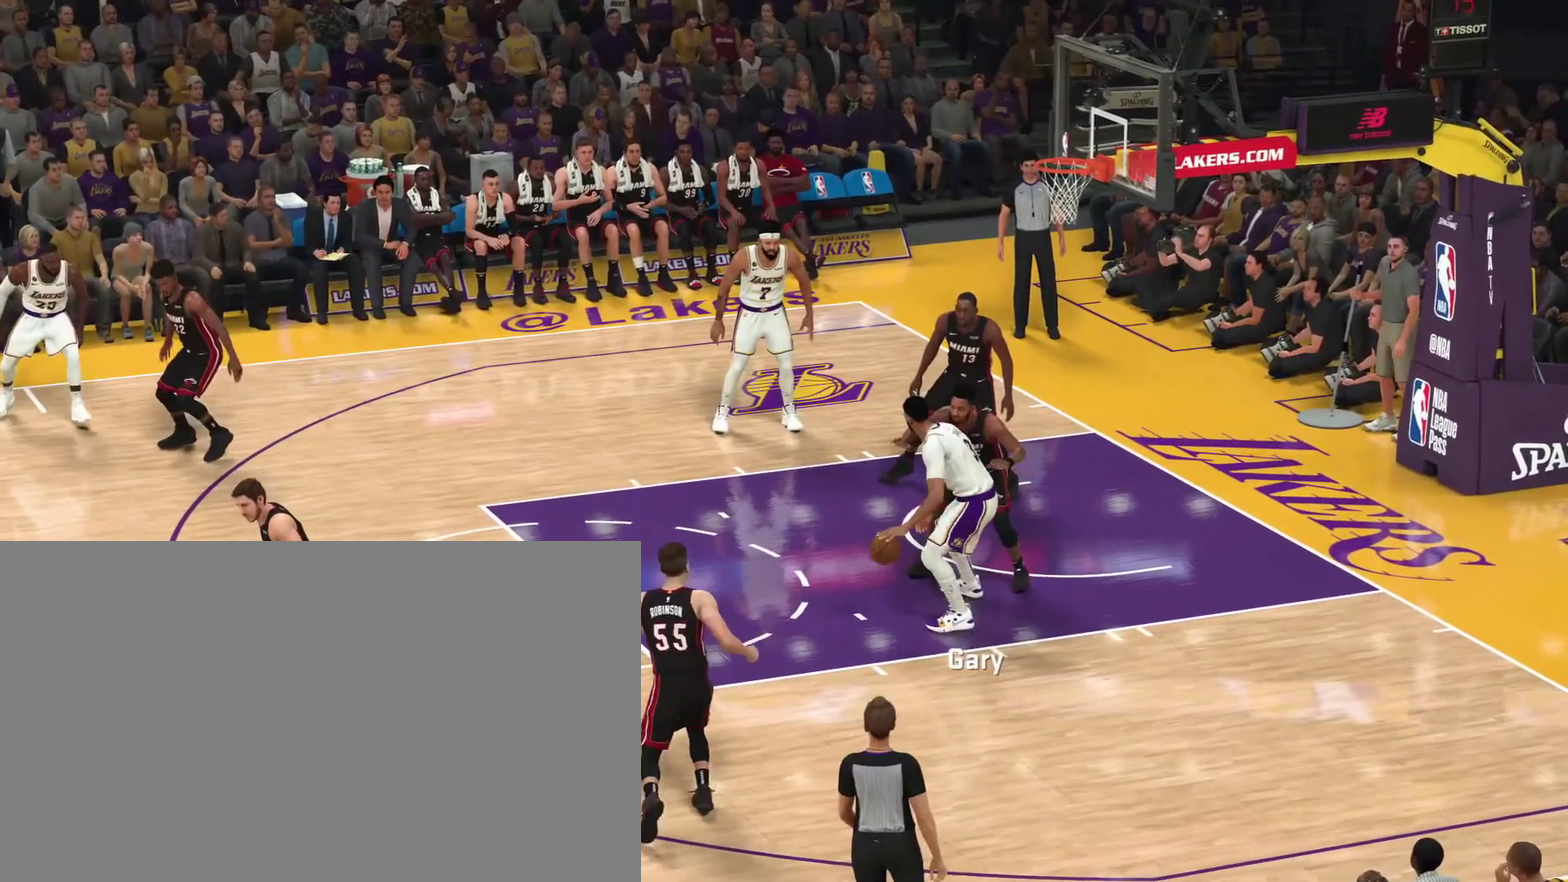
{"dt_ms": 800, "buttons": ["L2"], "left_stick": "center", "right_stick": "center", "events": []}
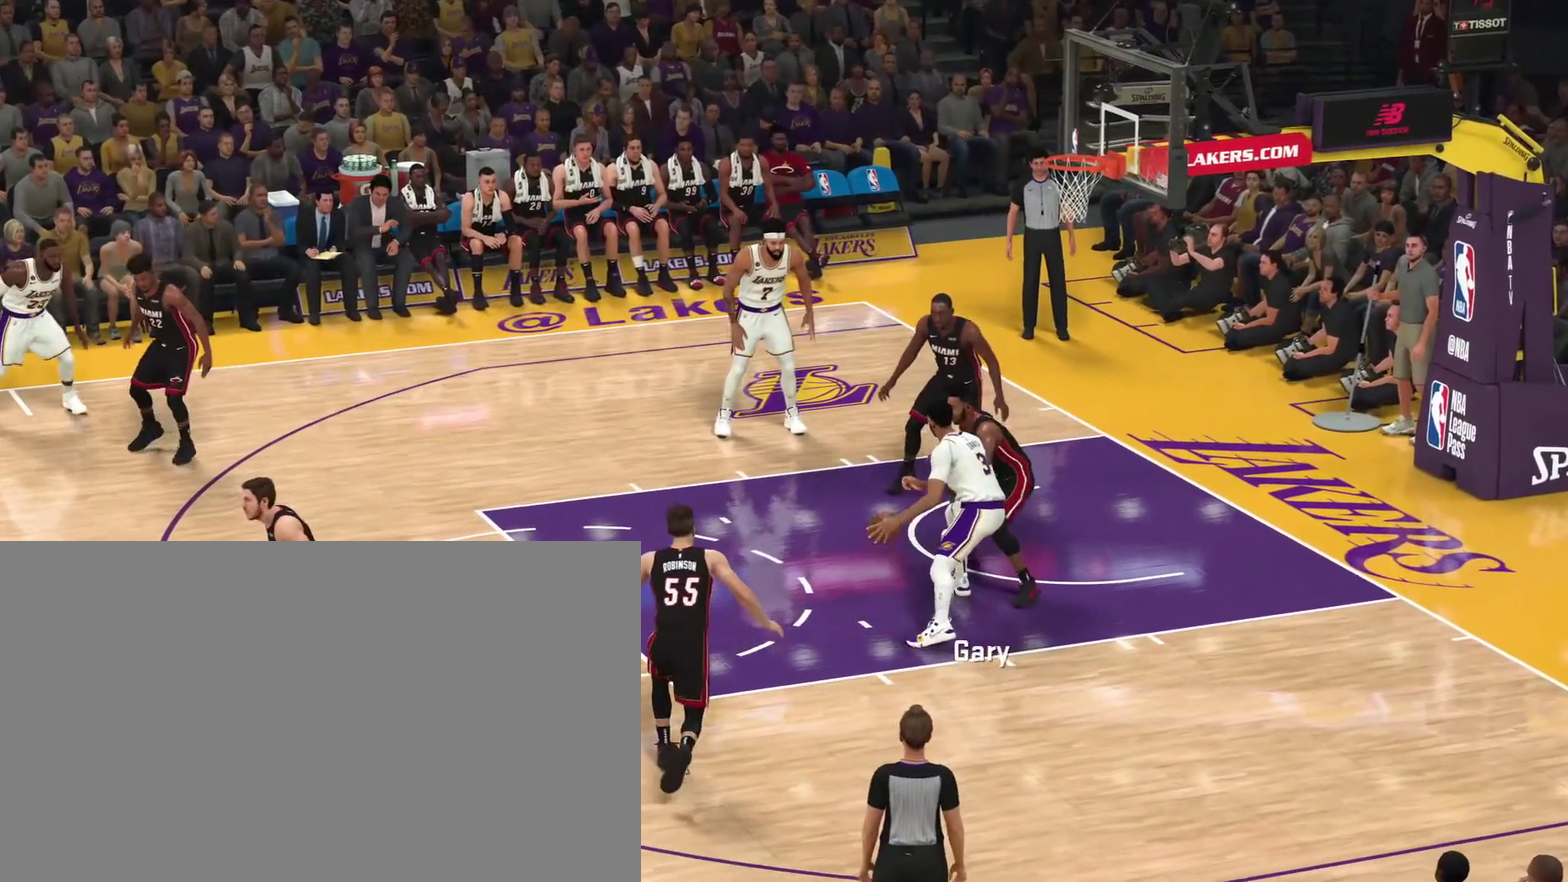
{"dt_ms": 300, "buttons": ["L2"], "left_stick": "center", "right_stick": "center", "events": []}
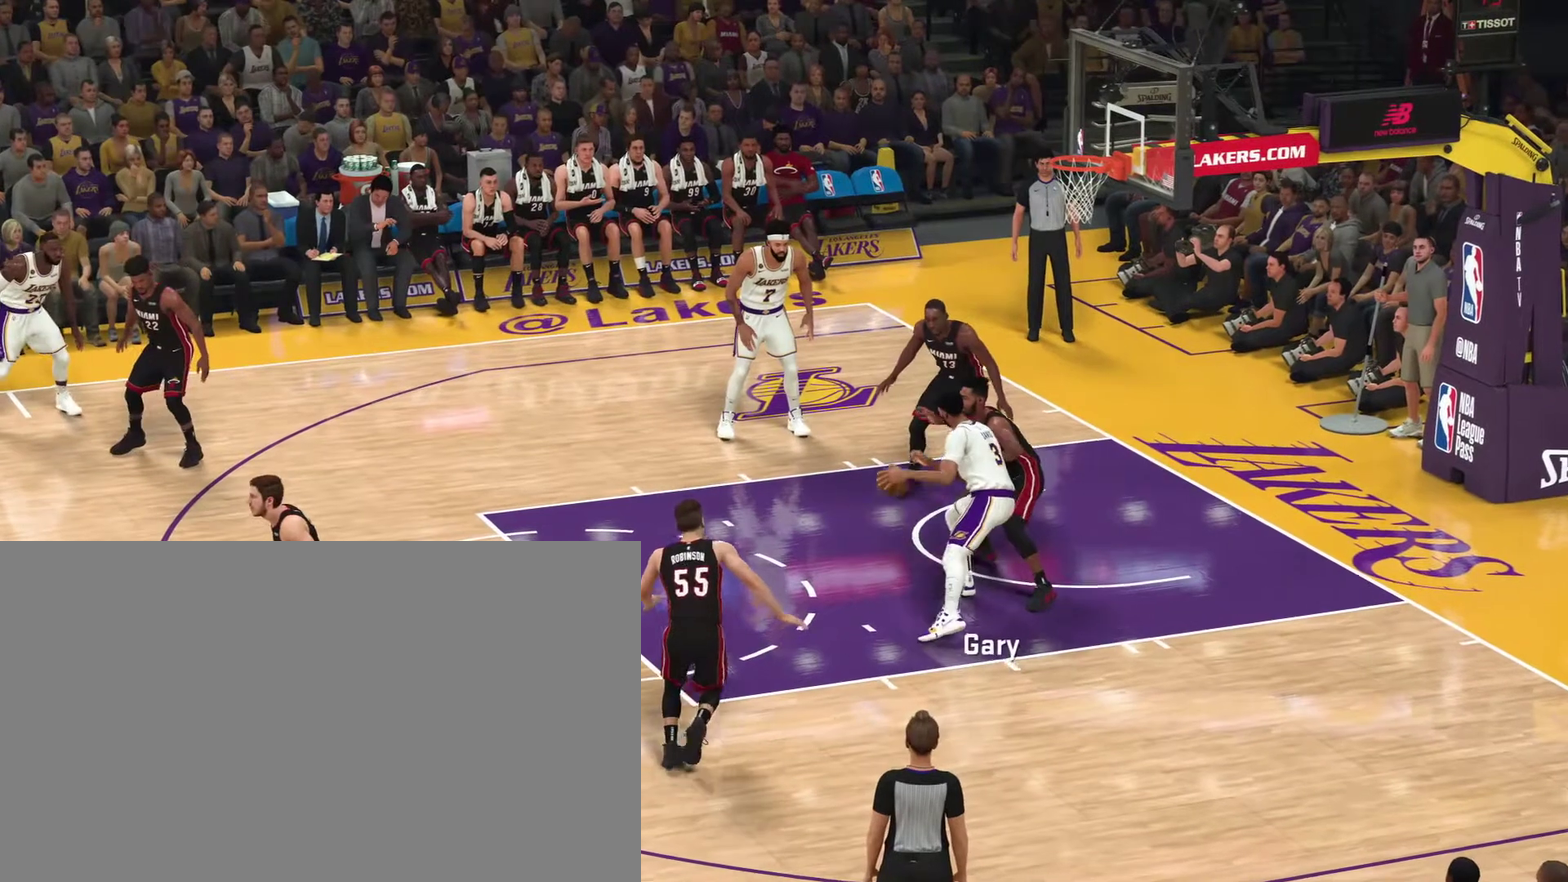
{"dt_ms": 600, "buttons": ["L2"], "left_stick": "center", "right_stick": "center", "events": []}
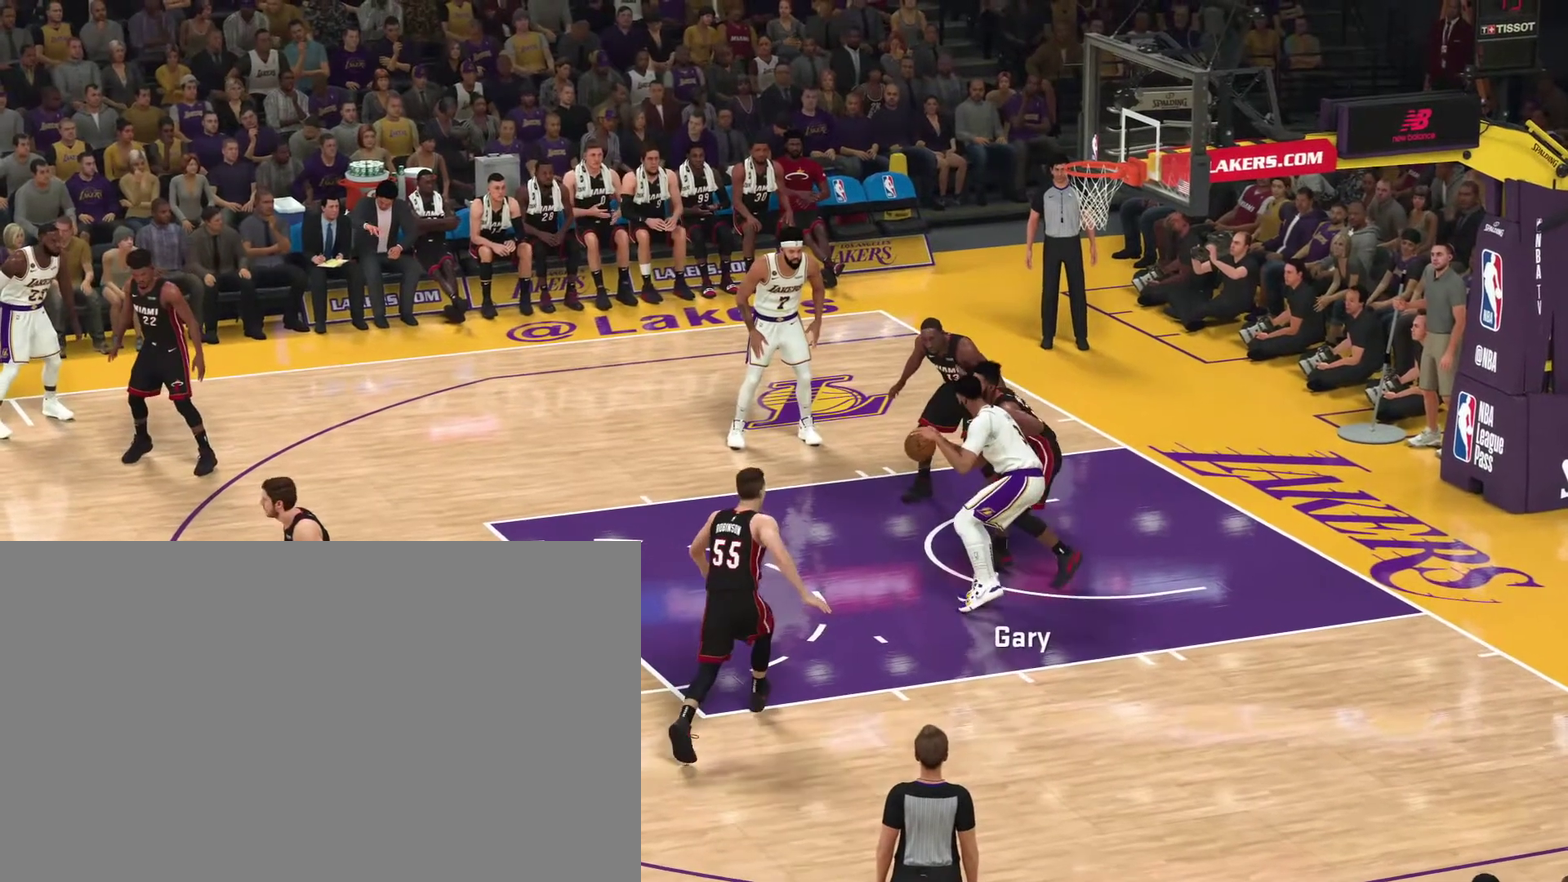
{"dt_ms": 400, "buttons": ["L2"], "left_stick": "center", "right_stick": "center", "events": []}
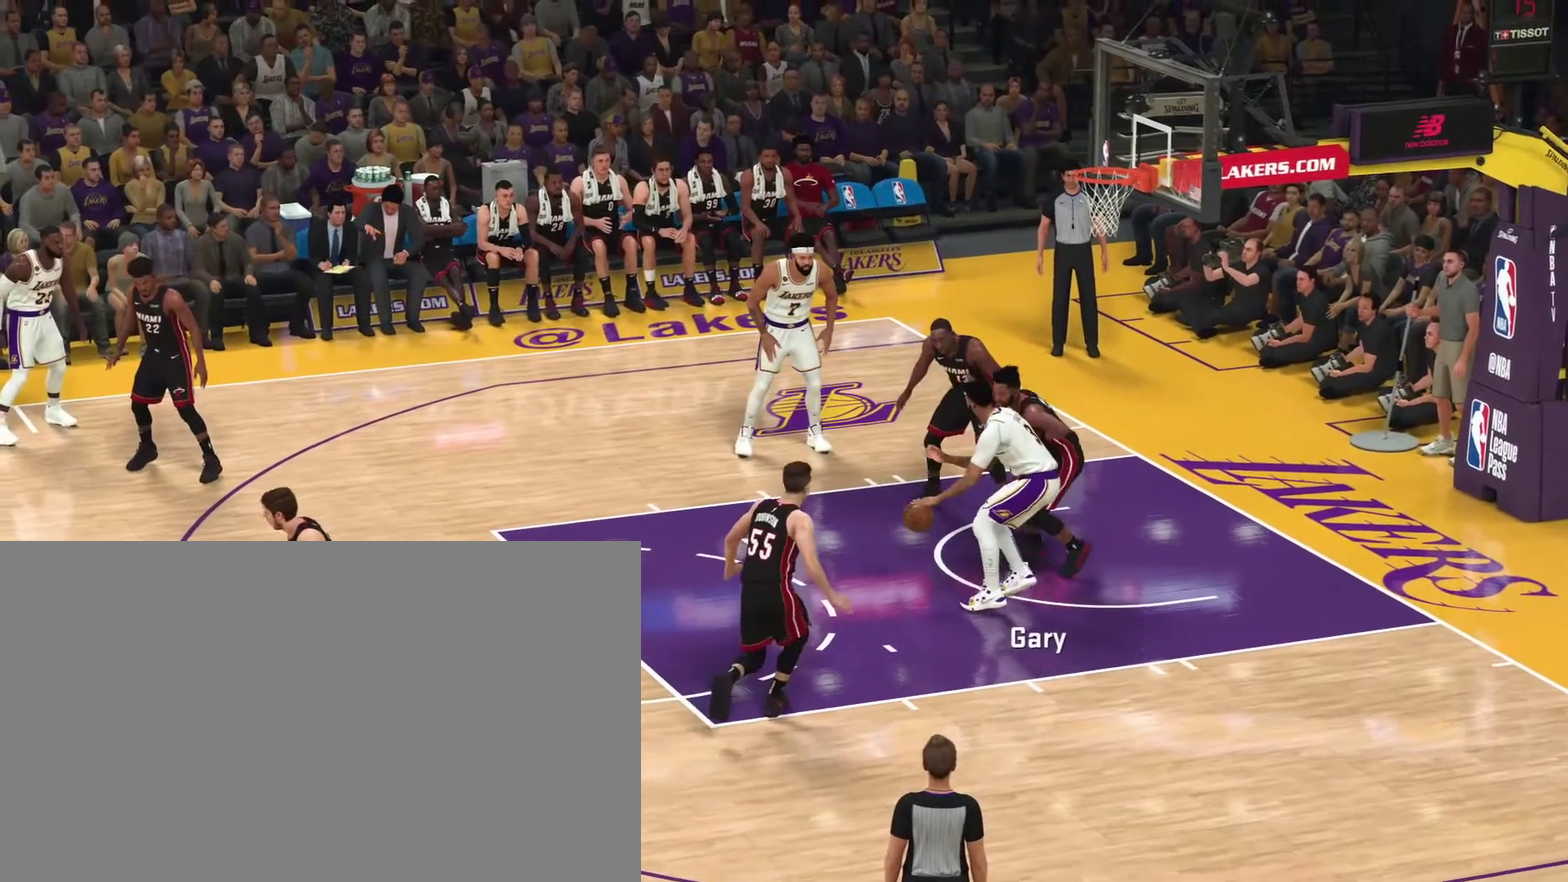
{"dt_ms": 400, "buttons": ["L2"], "left_stick": "center", "right_stick": "center", "events": []}
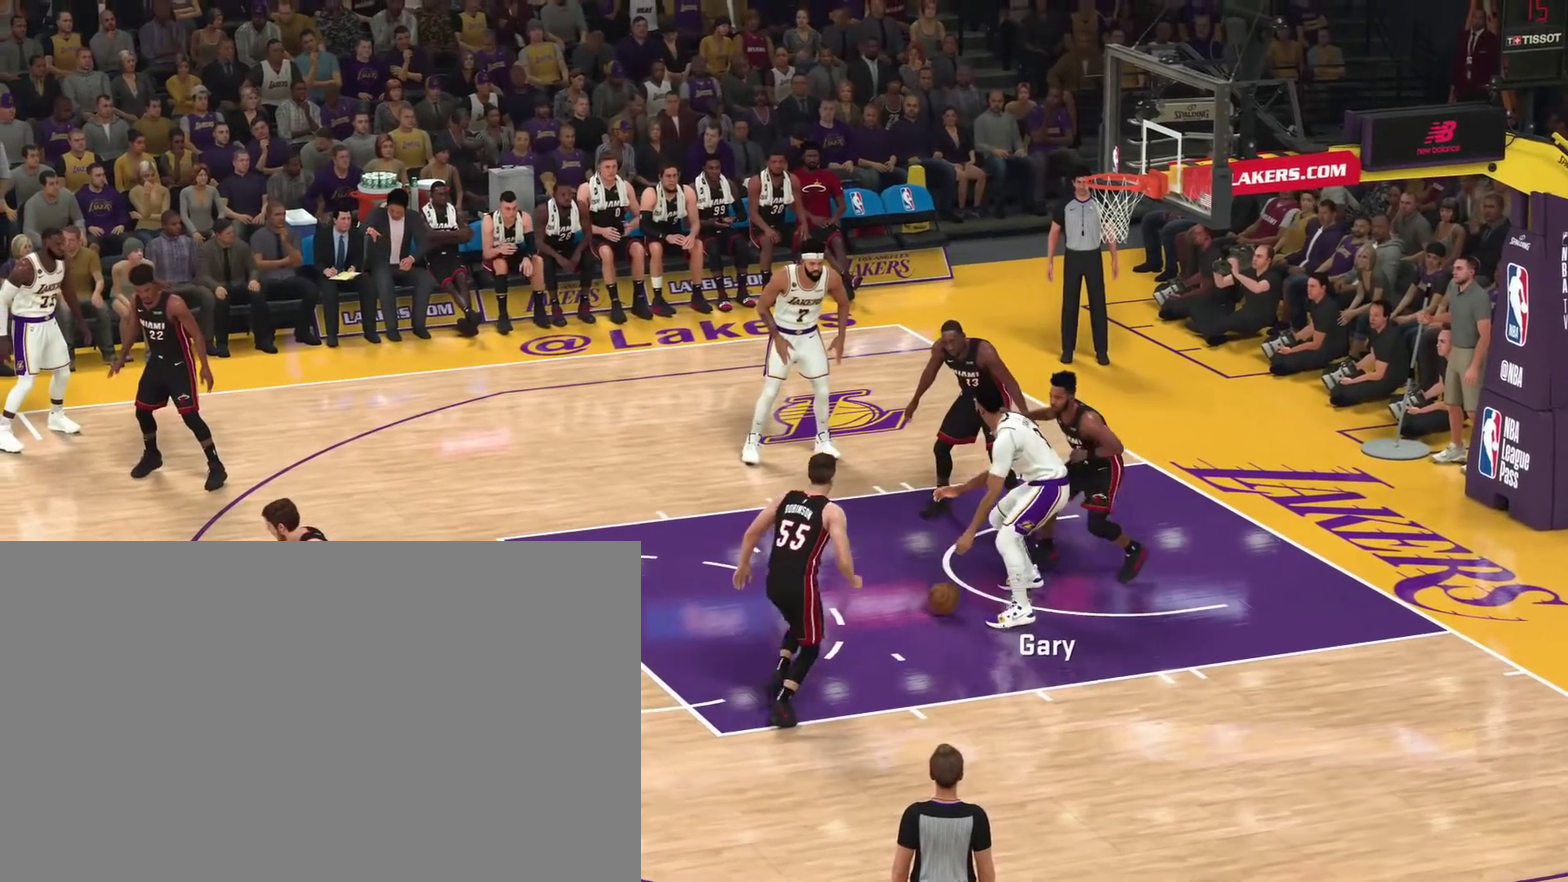
{"dt_ms": 600, "buttons": ["L2"], "left_stick": "center", "right_stick": "center", "events": []}
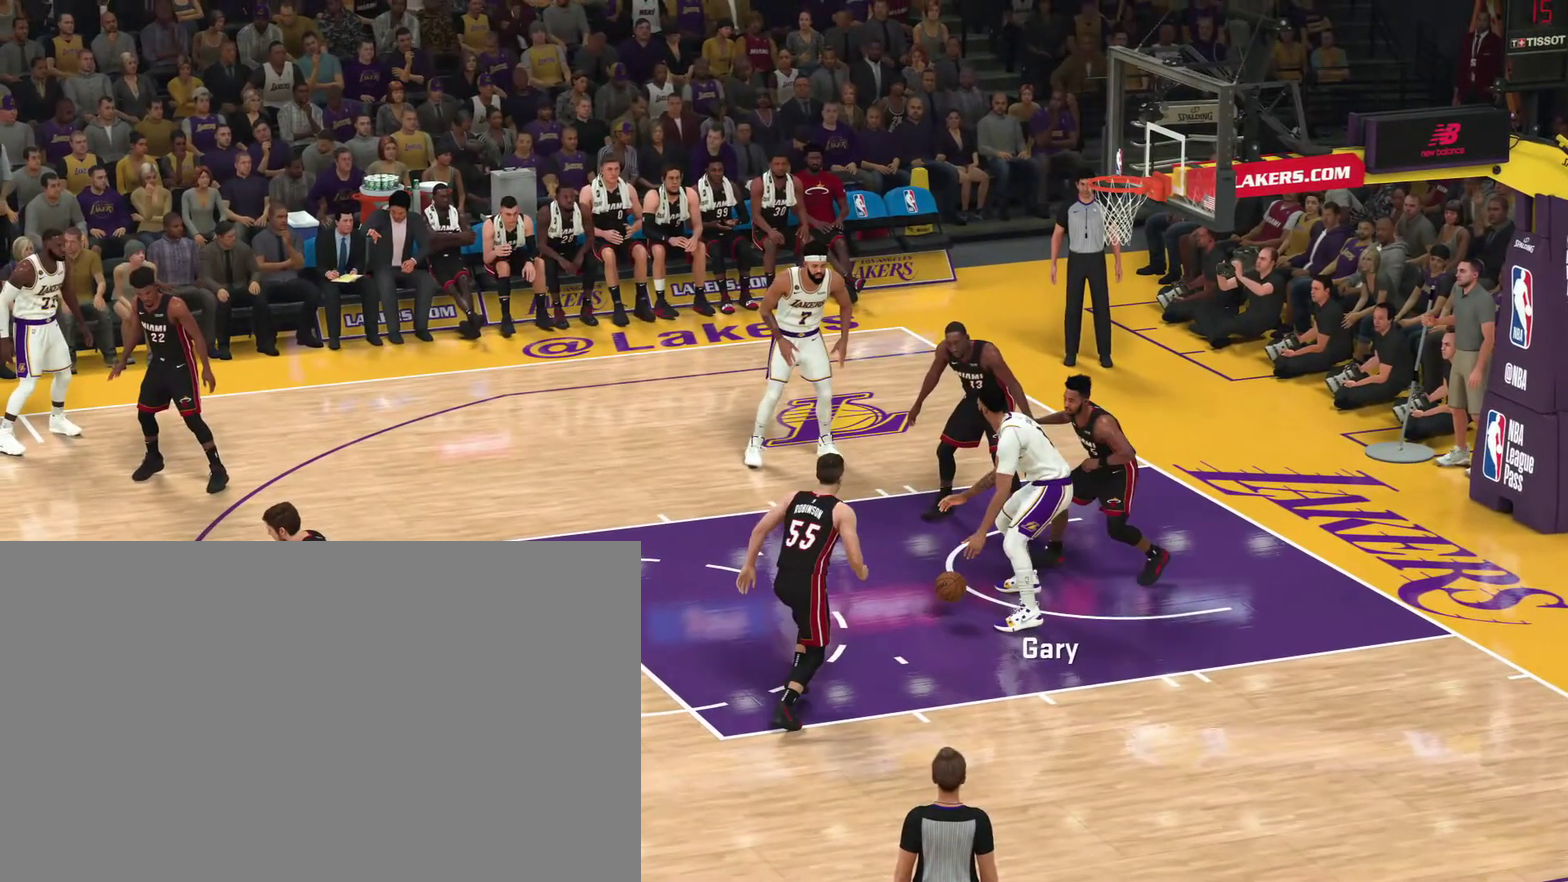
{"dt_ms": 500, "buttons": ["L2"], "left_stick": "center", "right_stick": "center", "events": []}
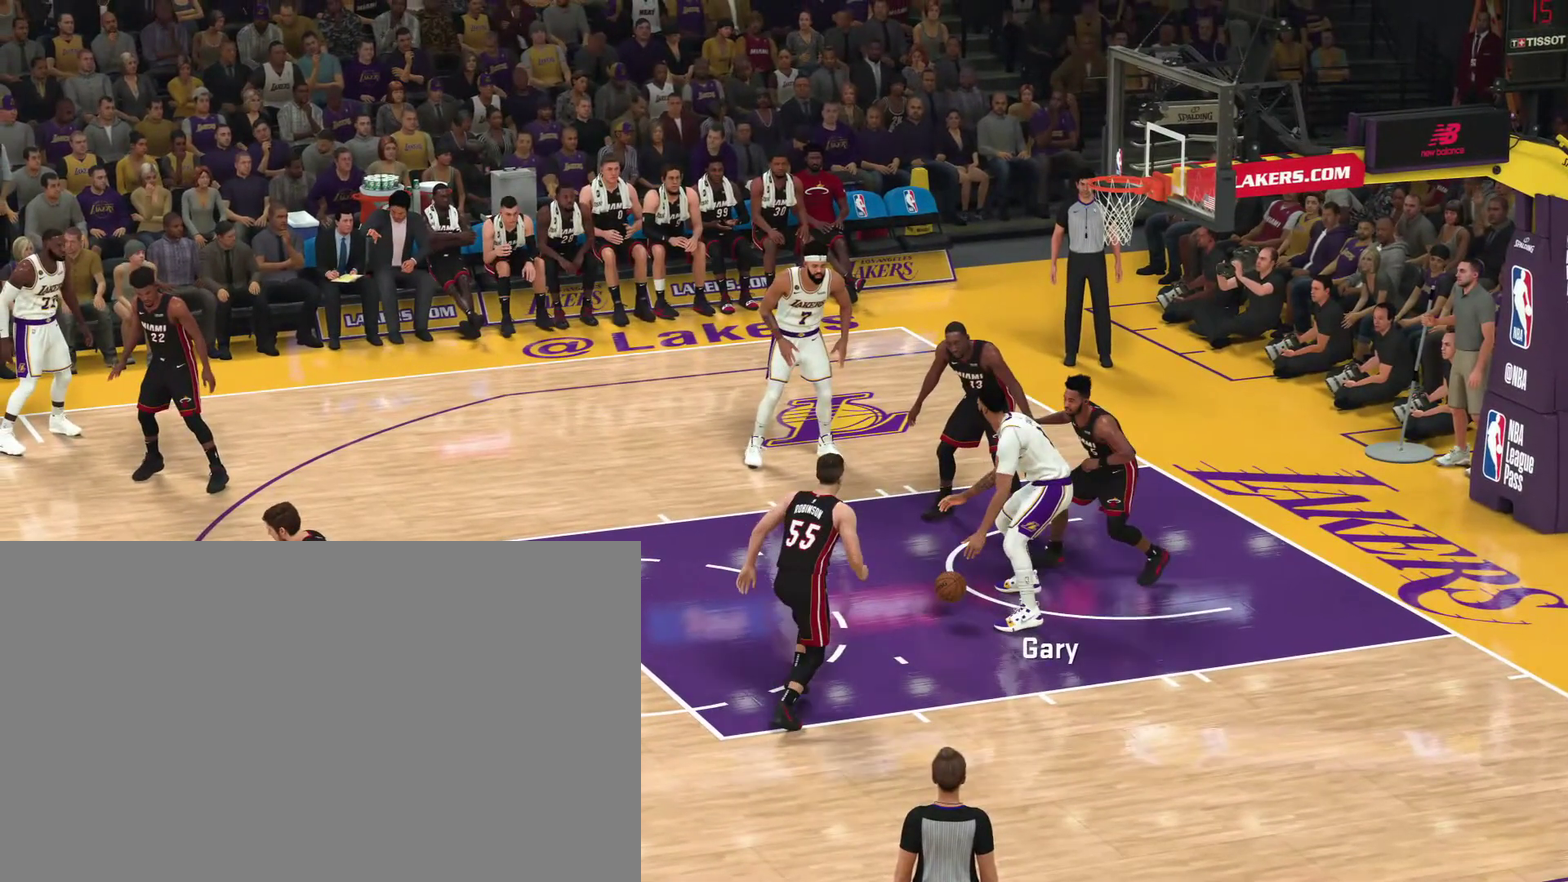
{"dt_ms": 500, "buttons": ["L2"], "left_stick": "center", "right_stick": "center", "events": []}
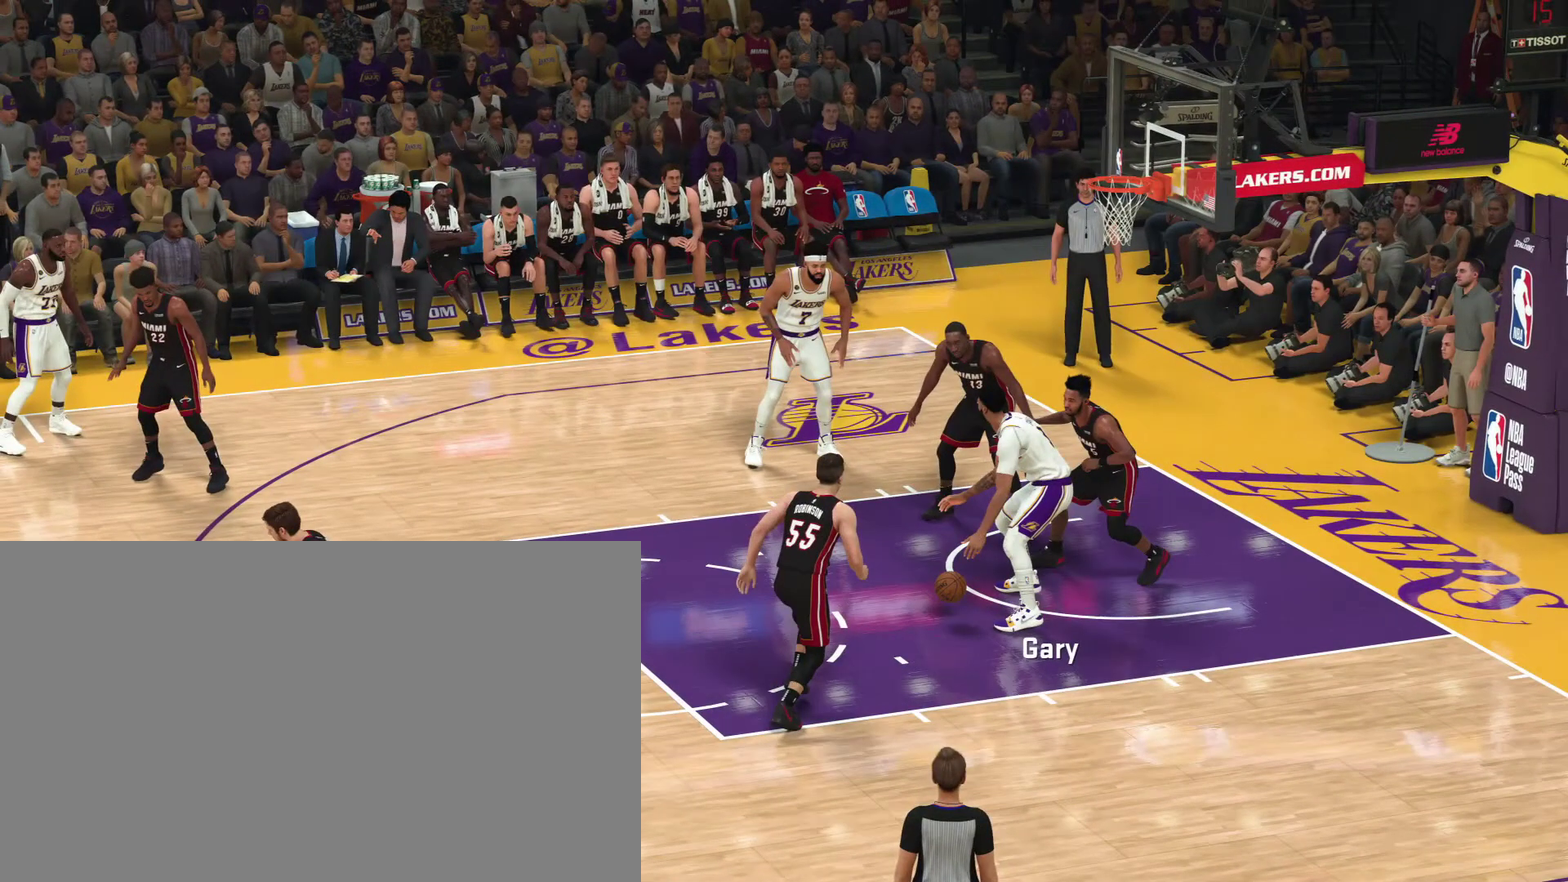
{"dt_ms": 500, "buttons": ["L2"], "left_stick": "center", "right_stick": "center", "events": []}
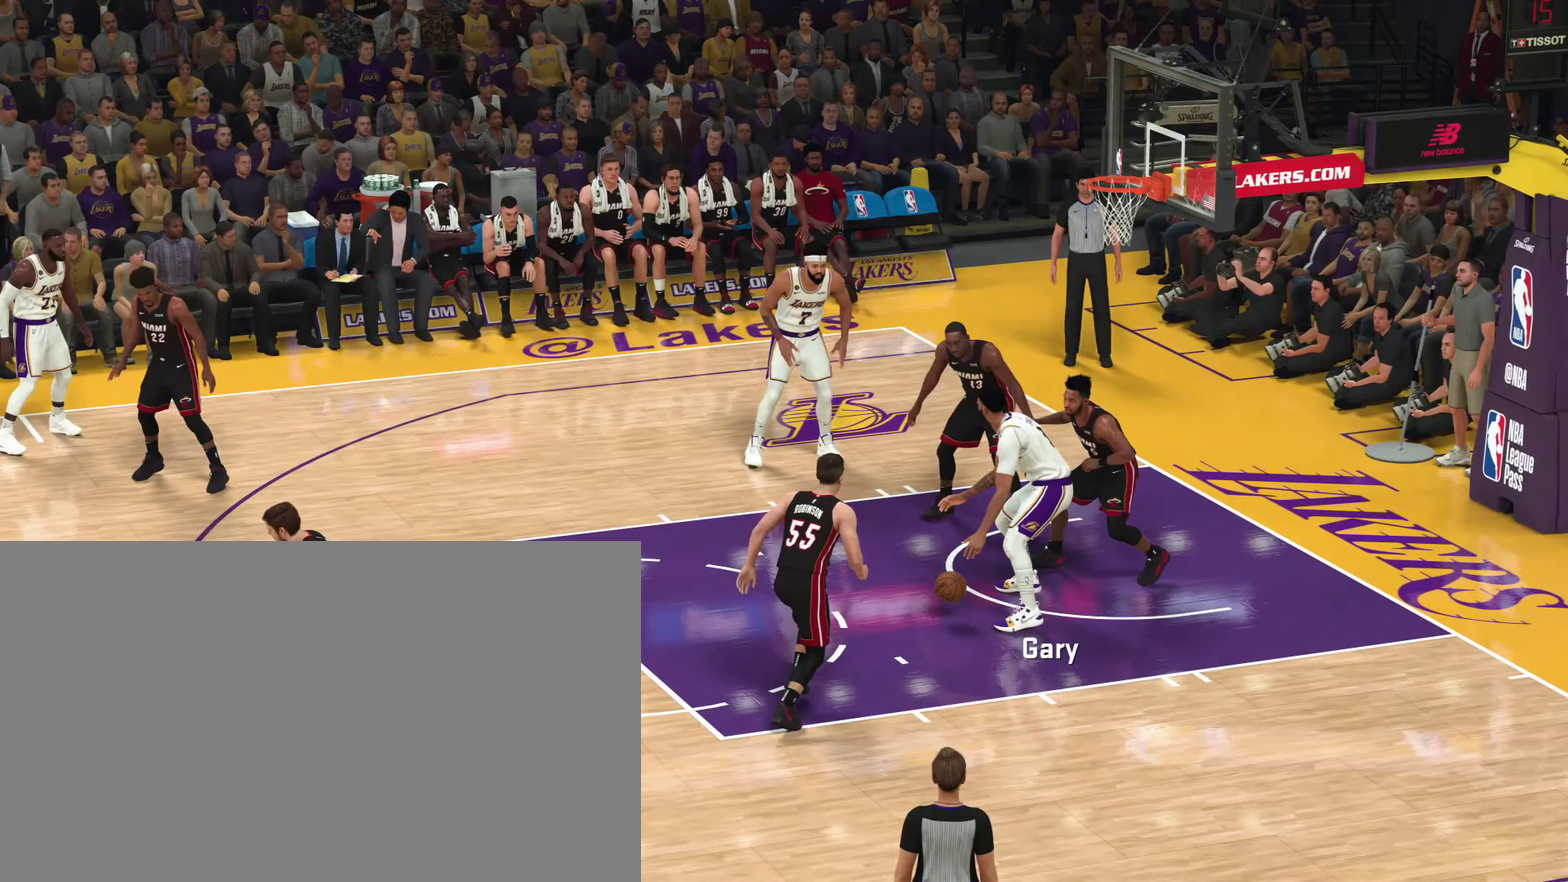
{"dt_ms": 500, "buttons": ["L2"], "left_stick": "center", "right_stick": "center", "events": []}
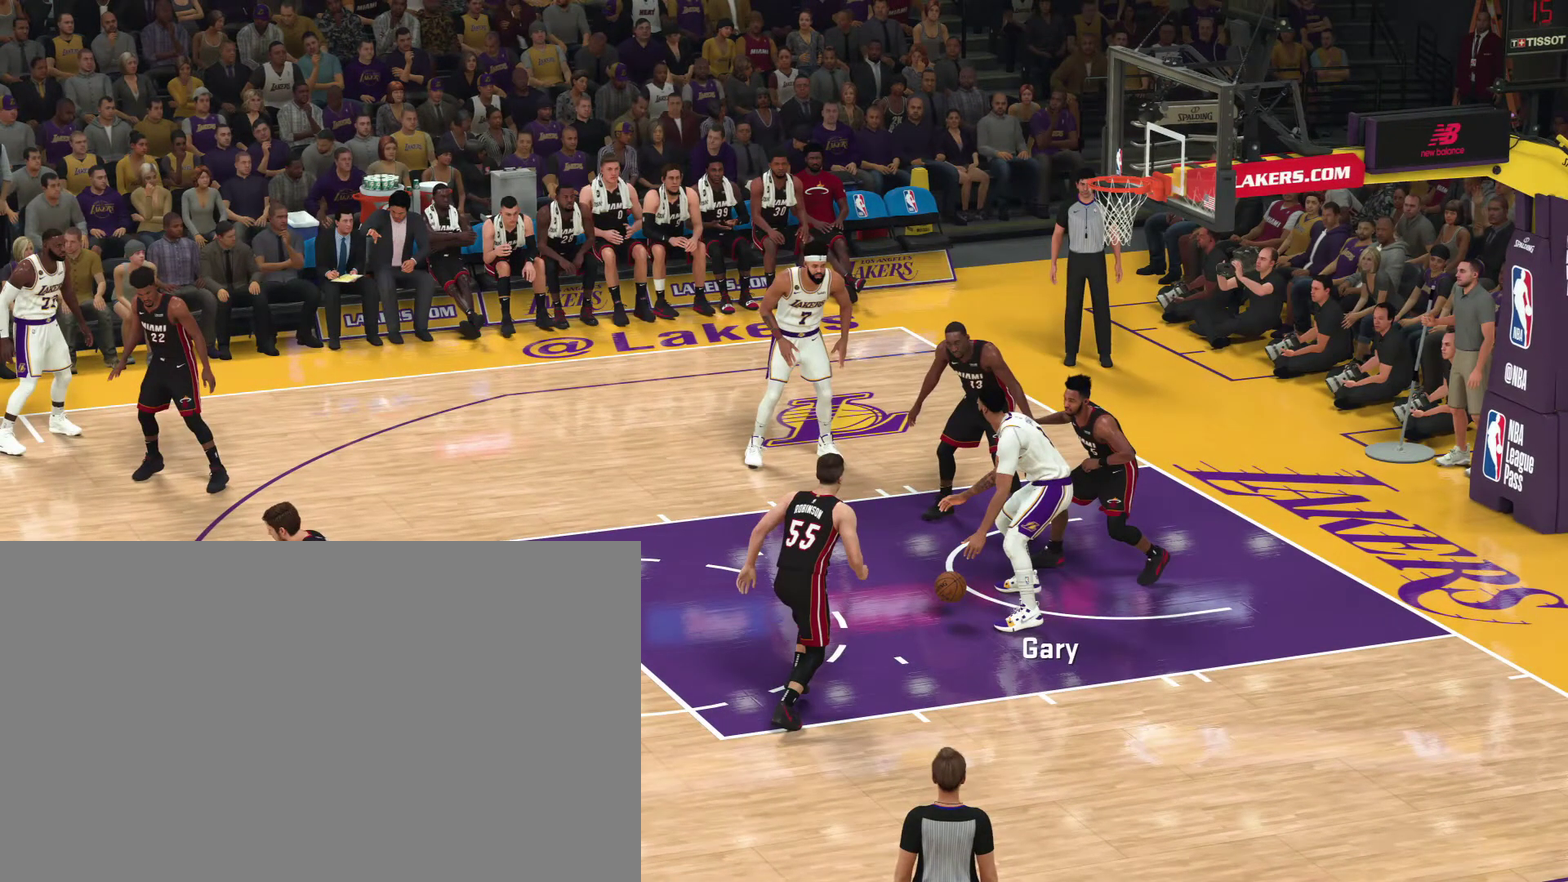
{"dt_ms": 500, "buttons": ["L2"], "left_stick": "center", "right_stick": "center", "events": []}
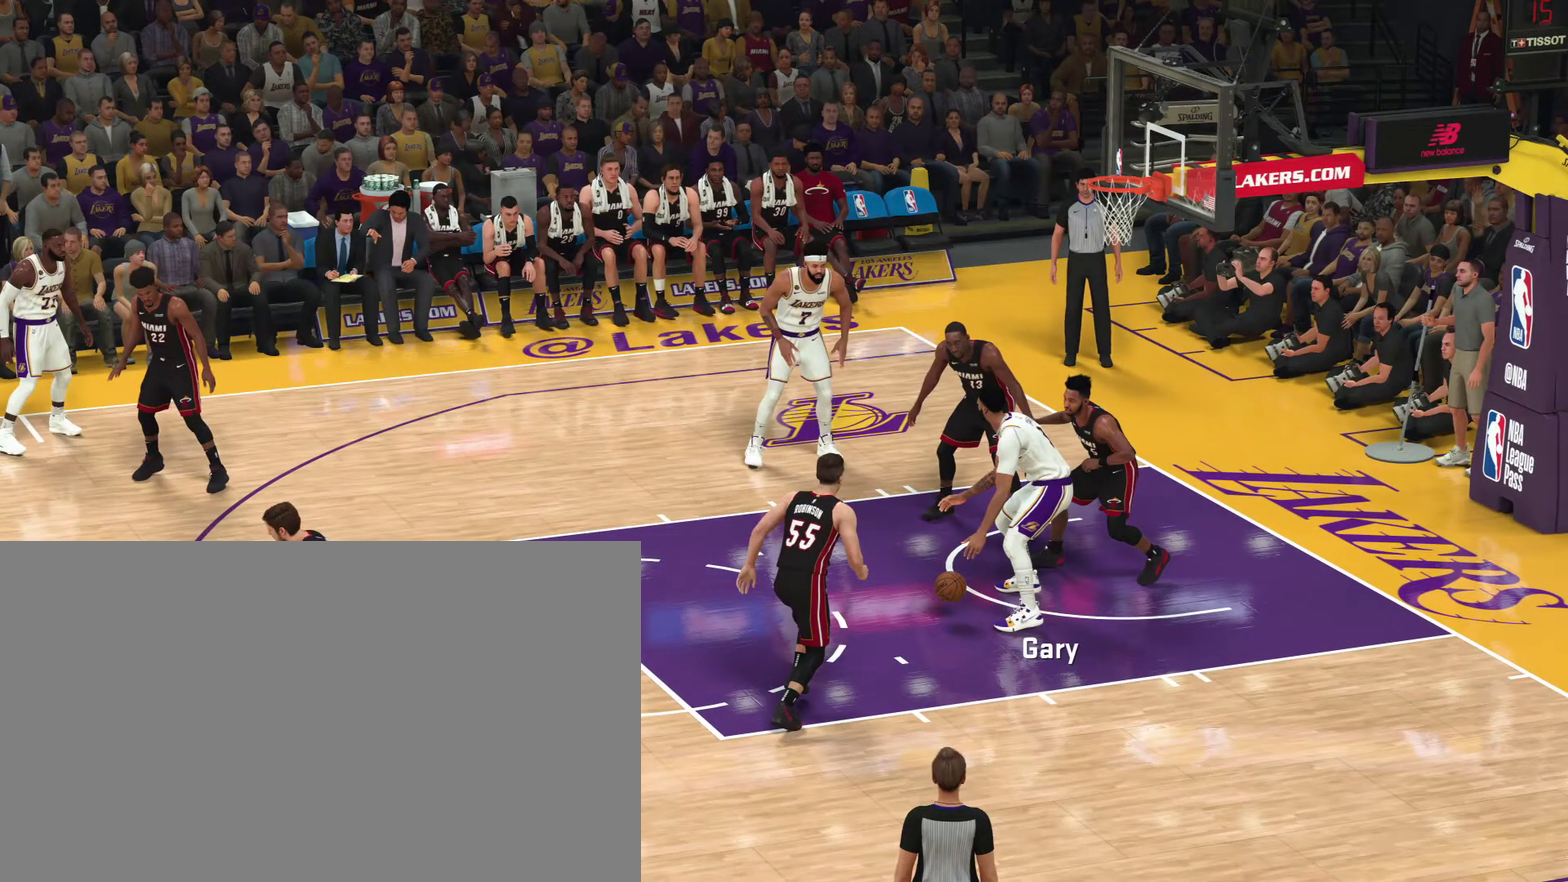
{"dt_ms": 500, "buttons": ["L2"], "left_stick": "center", "right_stick": "center", "events": []}
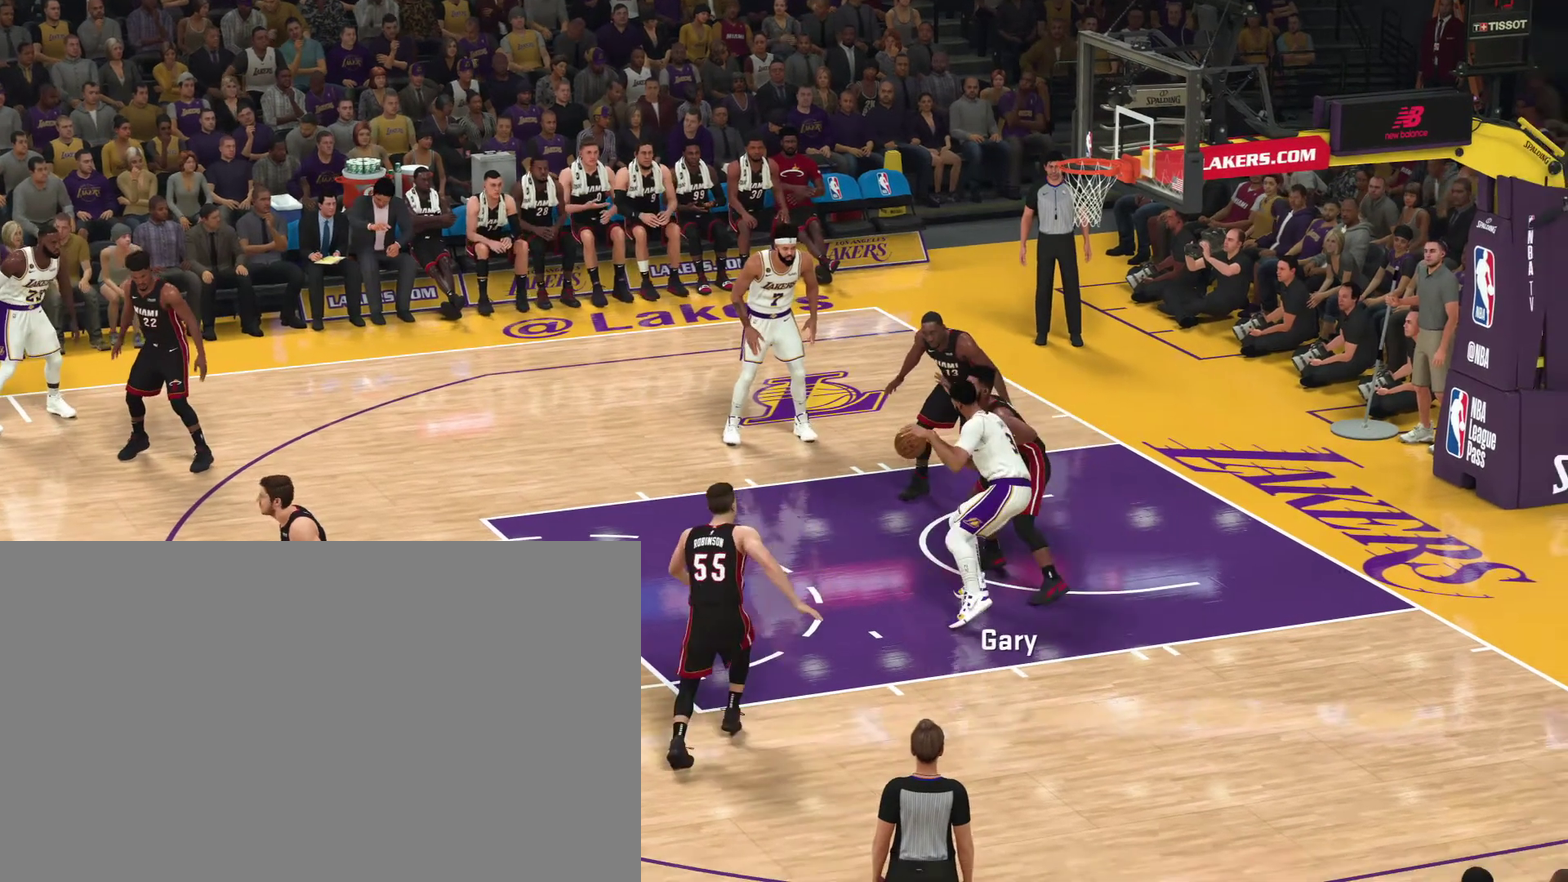
{"dt_ms": 500, "buttons": ["L2"], "left_stick": "center", "right_stick": "center", "events": []}
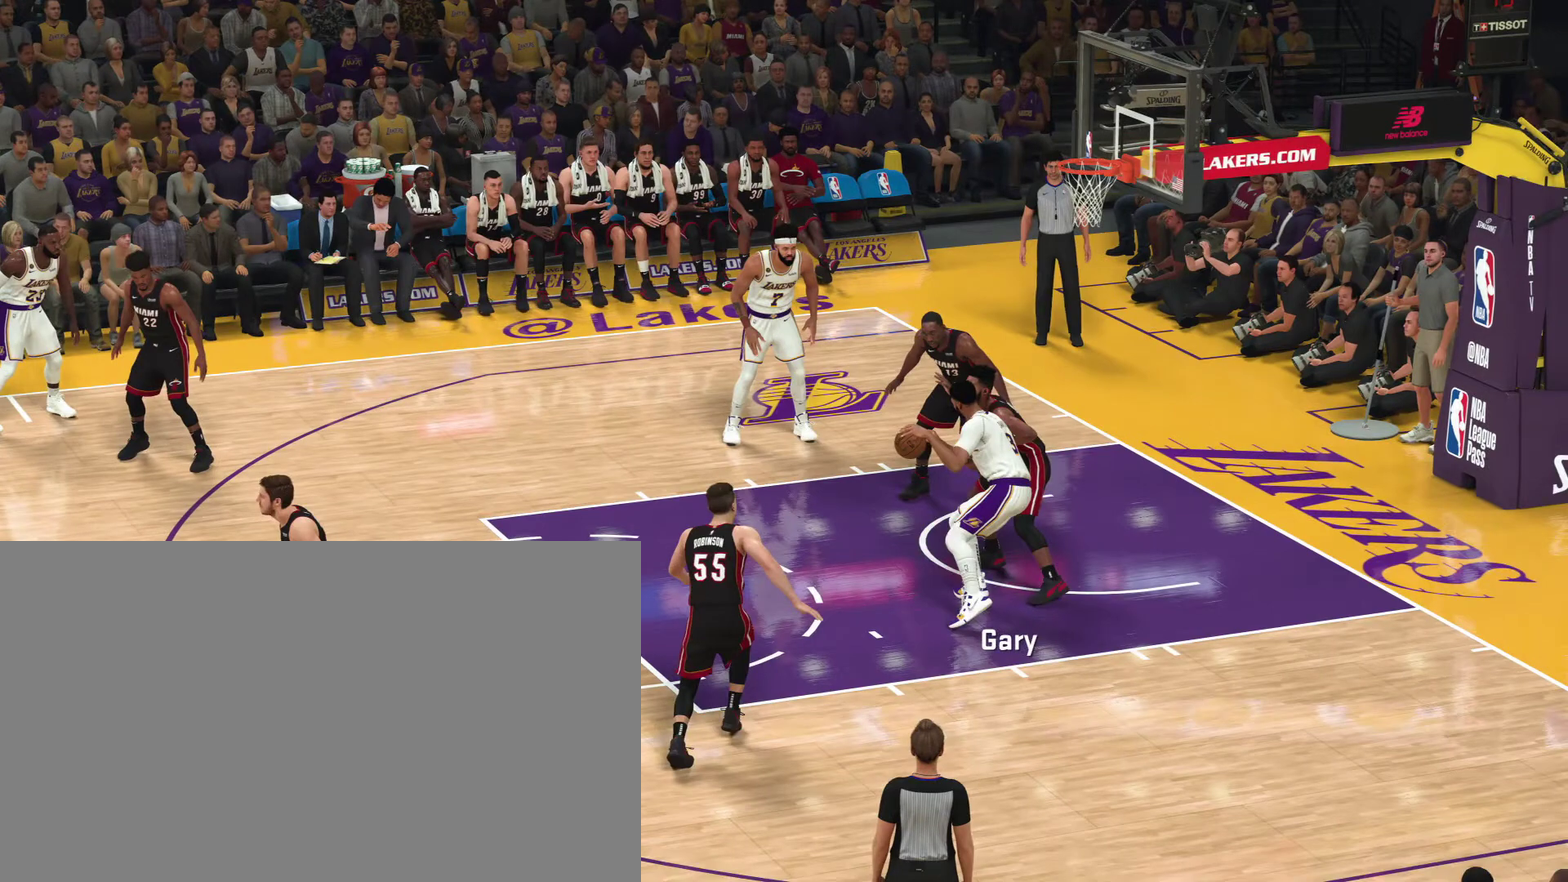
{"dt_ms": 500, "buttons": ["L2"], "left_stick": "center", "right_stick": "center", "events": []}
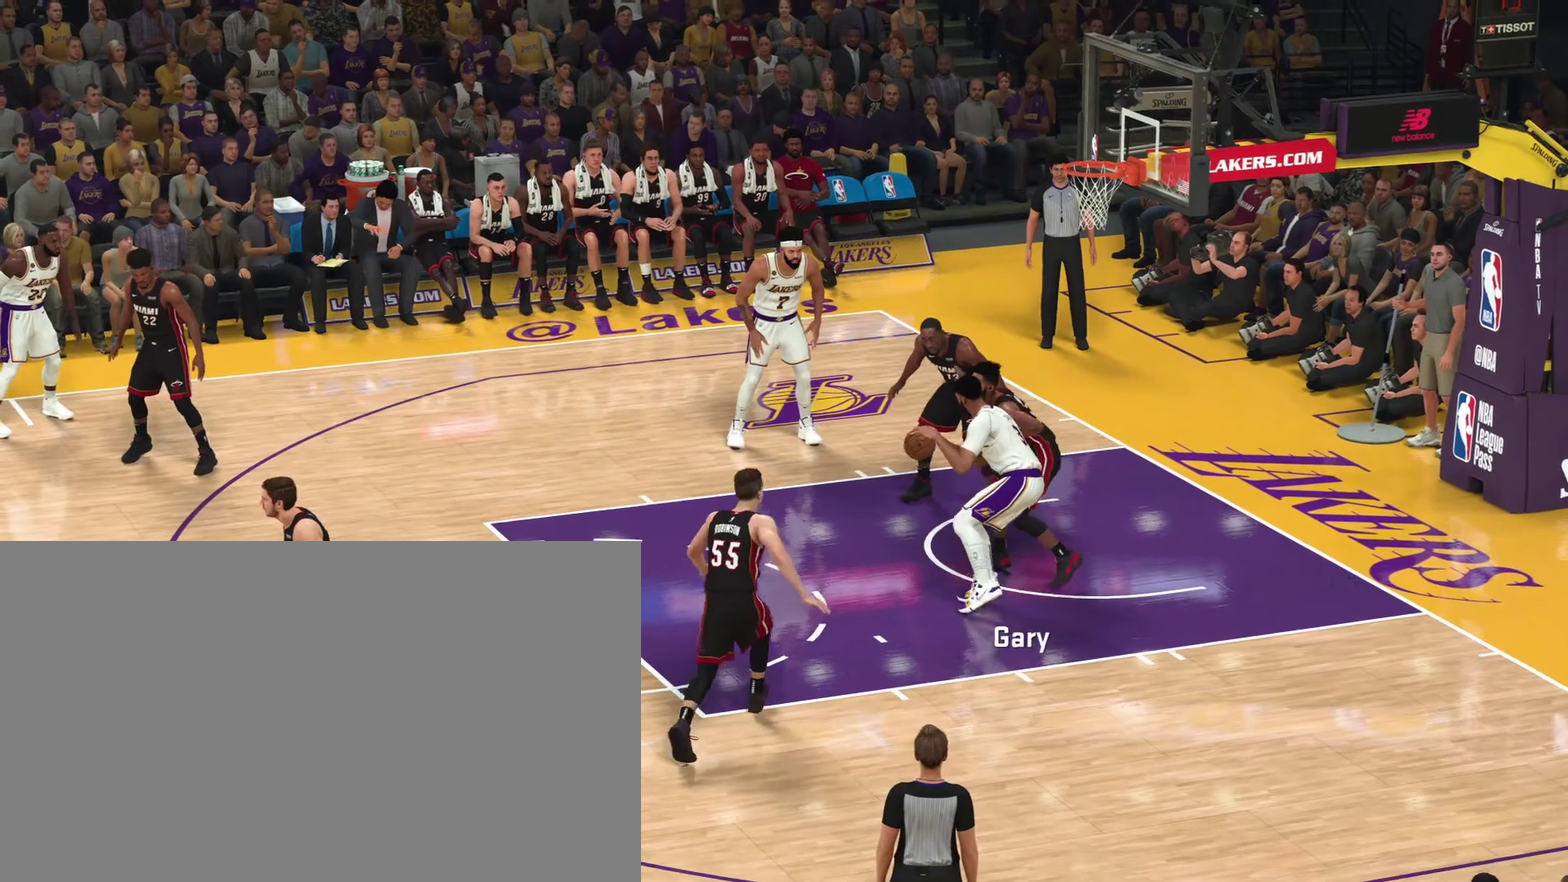
{"dt_ms": 500, "buttons": ["L2"], "left_stick": "center", "right_stick": "center", "events": []}
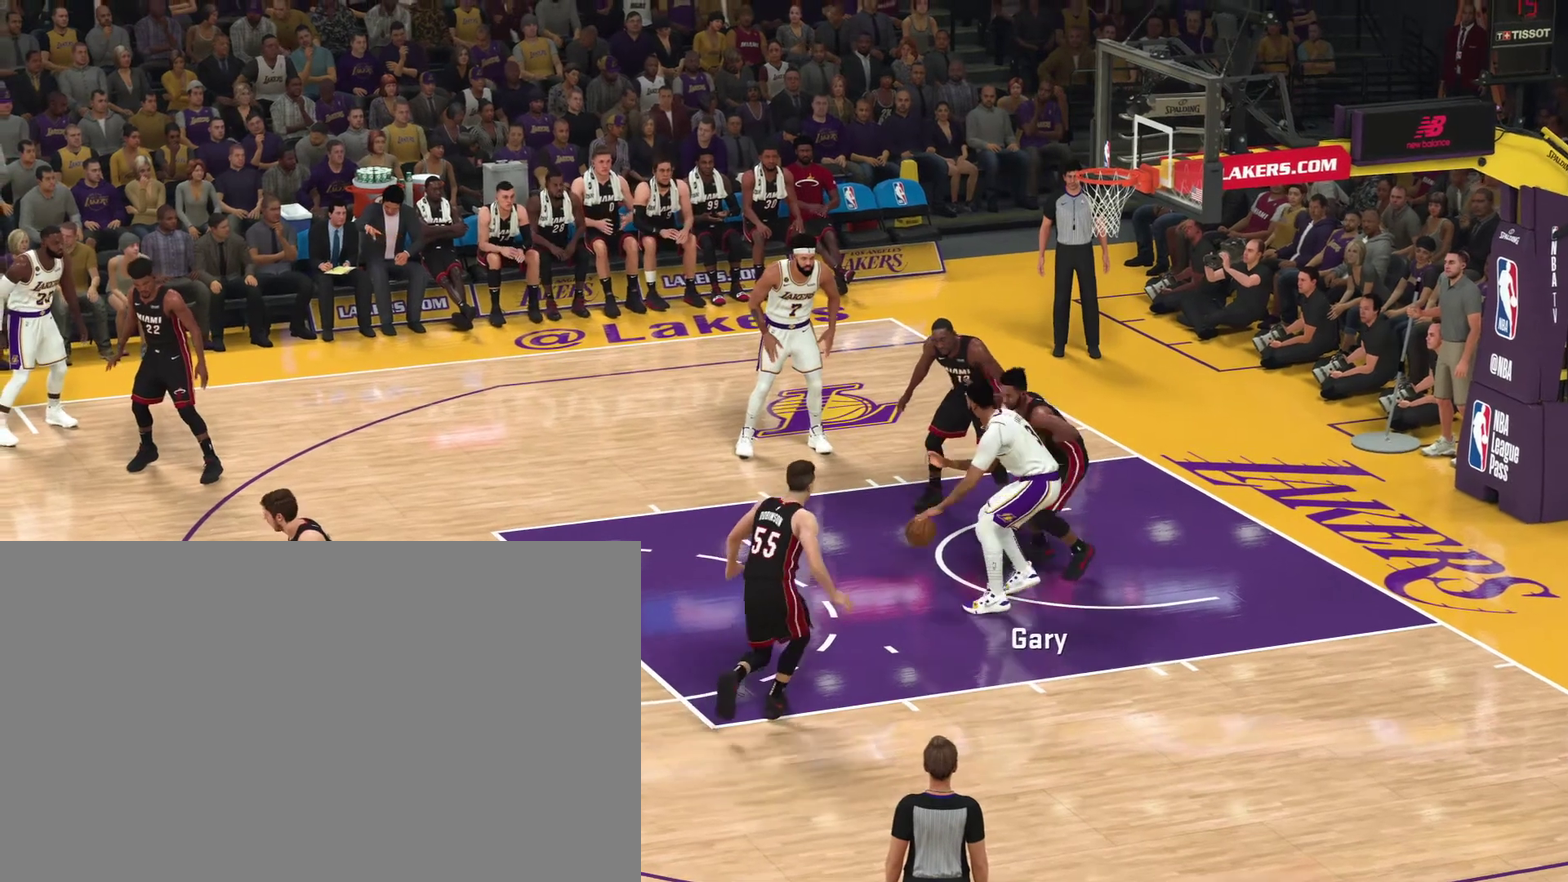
{"dt_ms": 300, "buttons": ["L2"], "left_stick": "center", "right_stick": "center", "events": []}
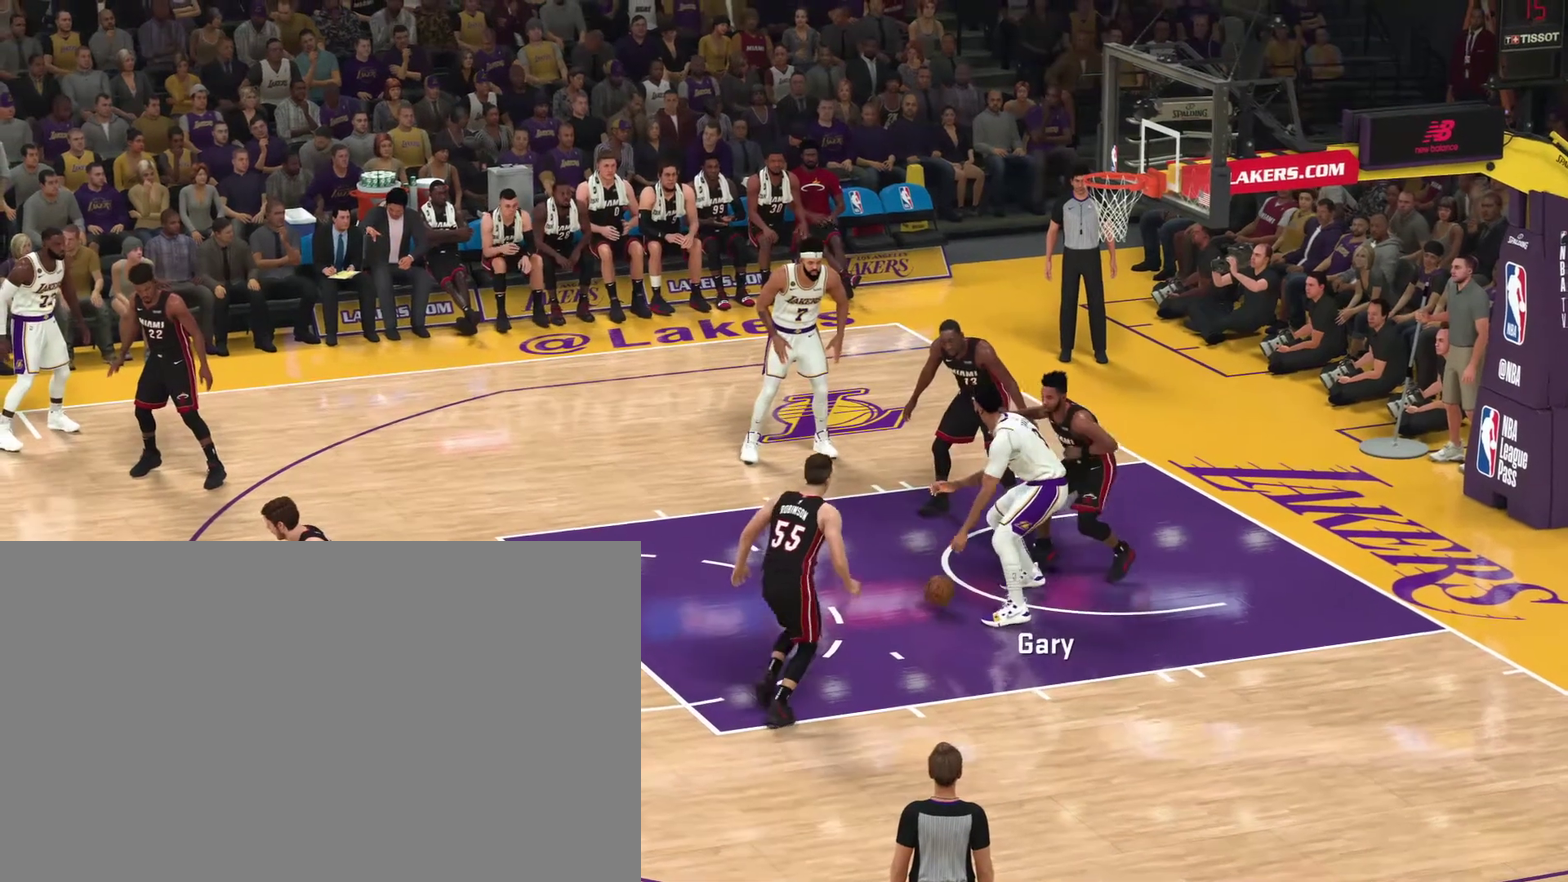
{"dt_ms": 700, "buttons": ["L2"], "left_stick": "center", "right_stick": "center", "events": []}
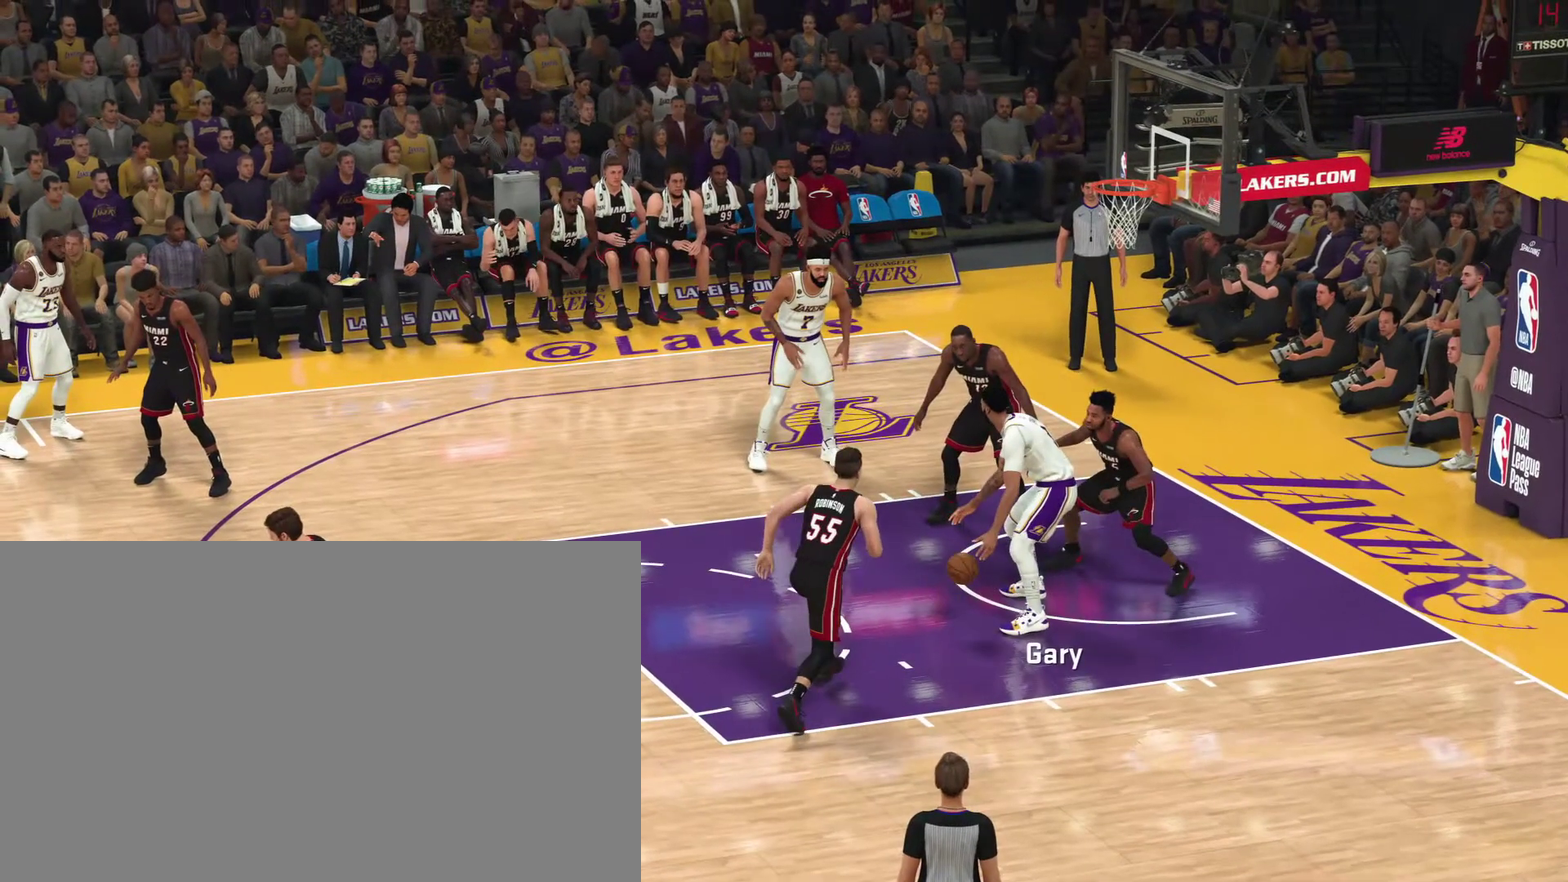
{"dt_ms": 500, "buttons": ["L2"], "left_stick": "center", "right_stick": "center", "events": []}